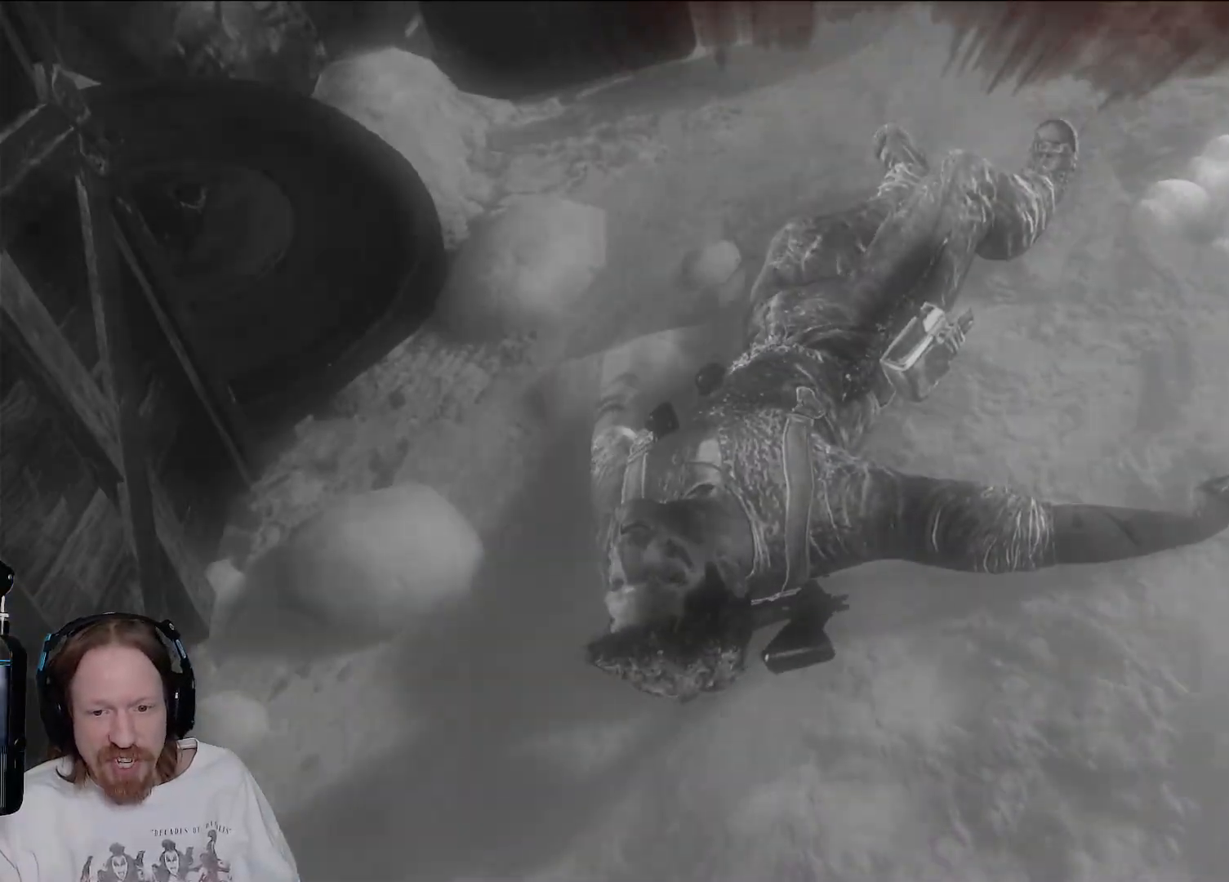
Gameplay with a controller (PlayStation layout); each line is a JSON object with the inputs held at the frame after it. "events" lists button and stick changes between this image and that frame as [ms after this image, input, new state], when the widget could be followed in between. Not read: R3.
{"buttons": [], "left_stick": "center", "right_stick": "center", "events": []}
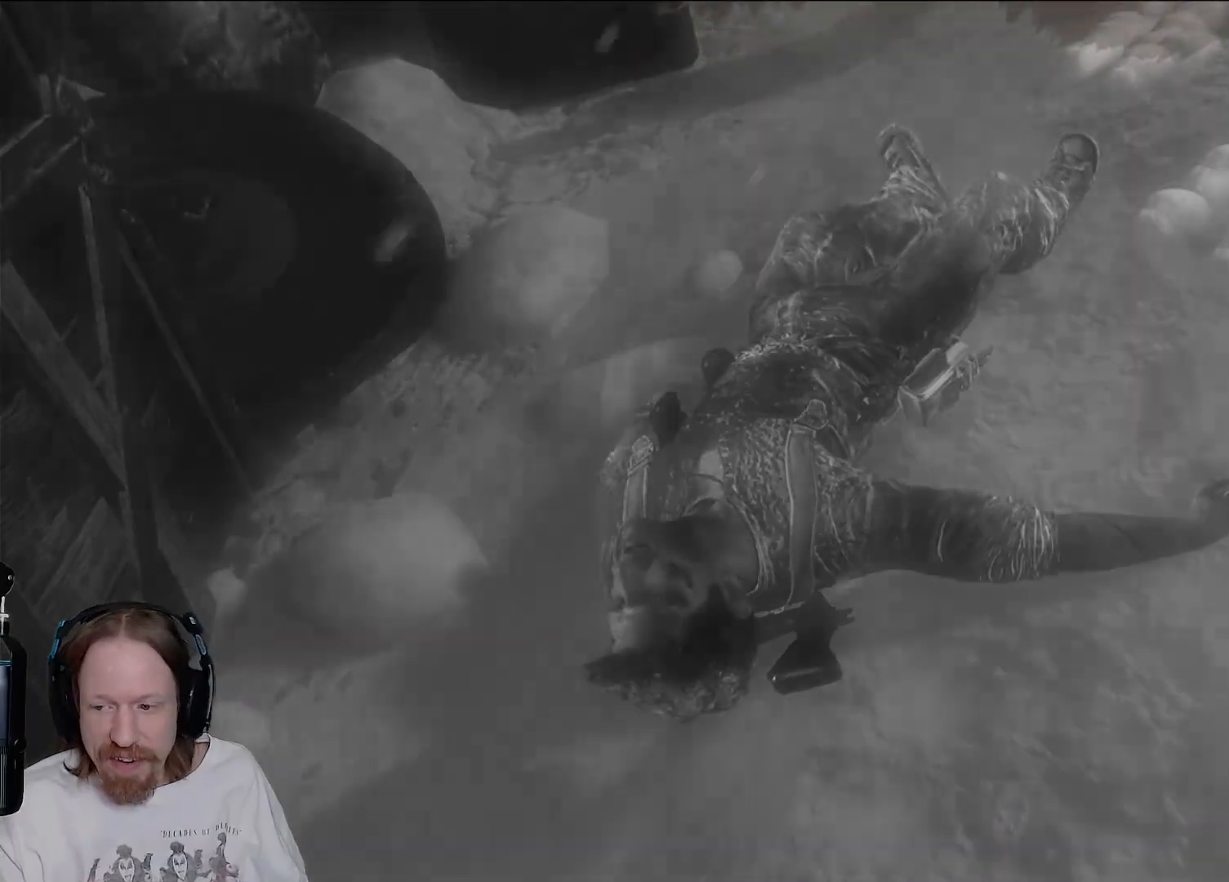
{"buttons": [], "left_stick": "center", "right_stick": "center", "events": []}
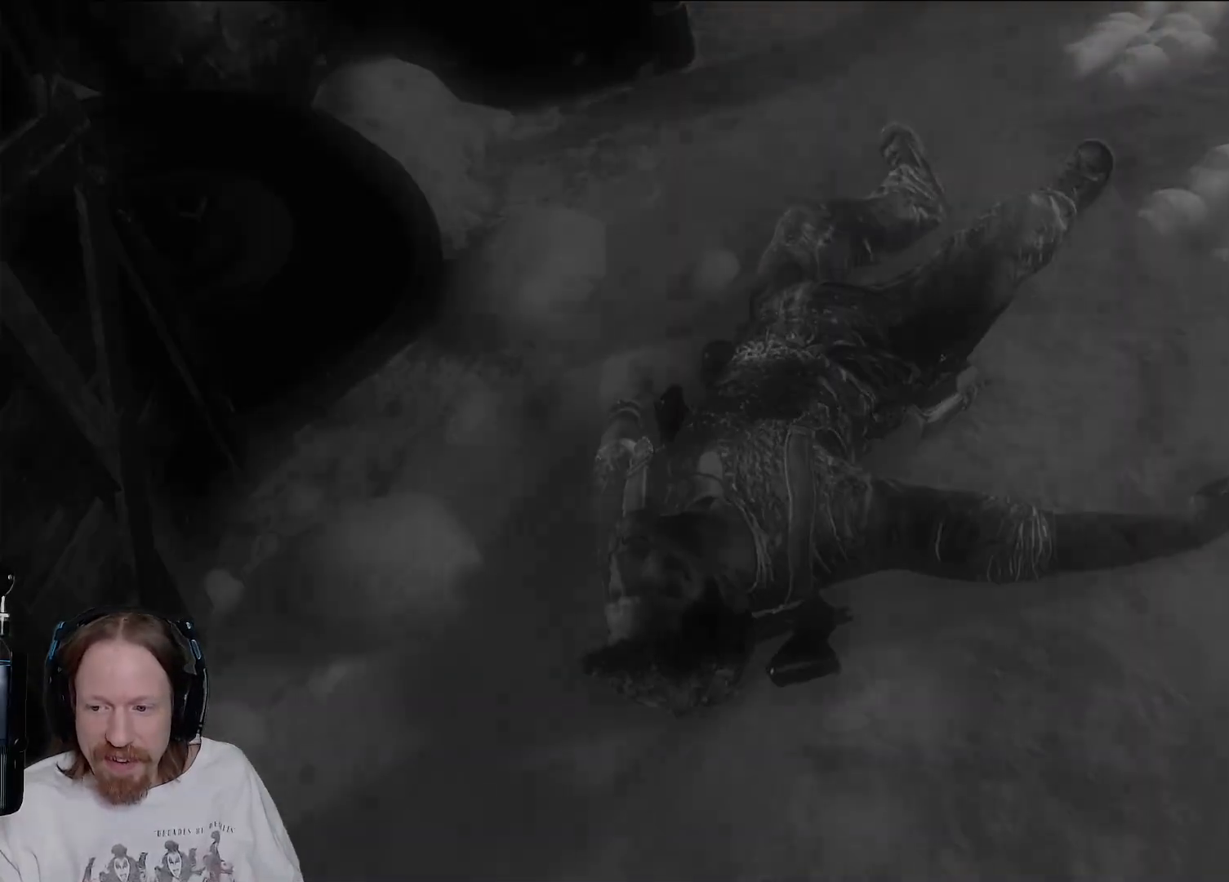
{"buttons": [], "left_stick": "center", "right_stick": "center", "events": []}
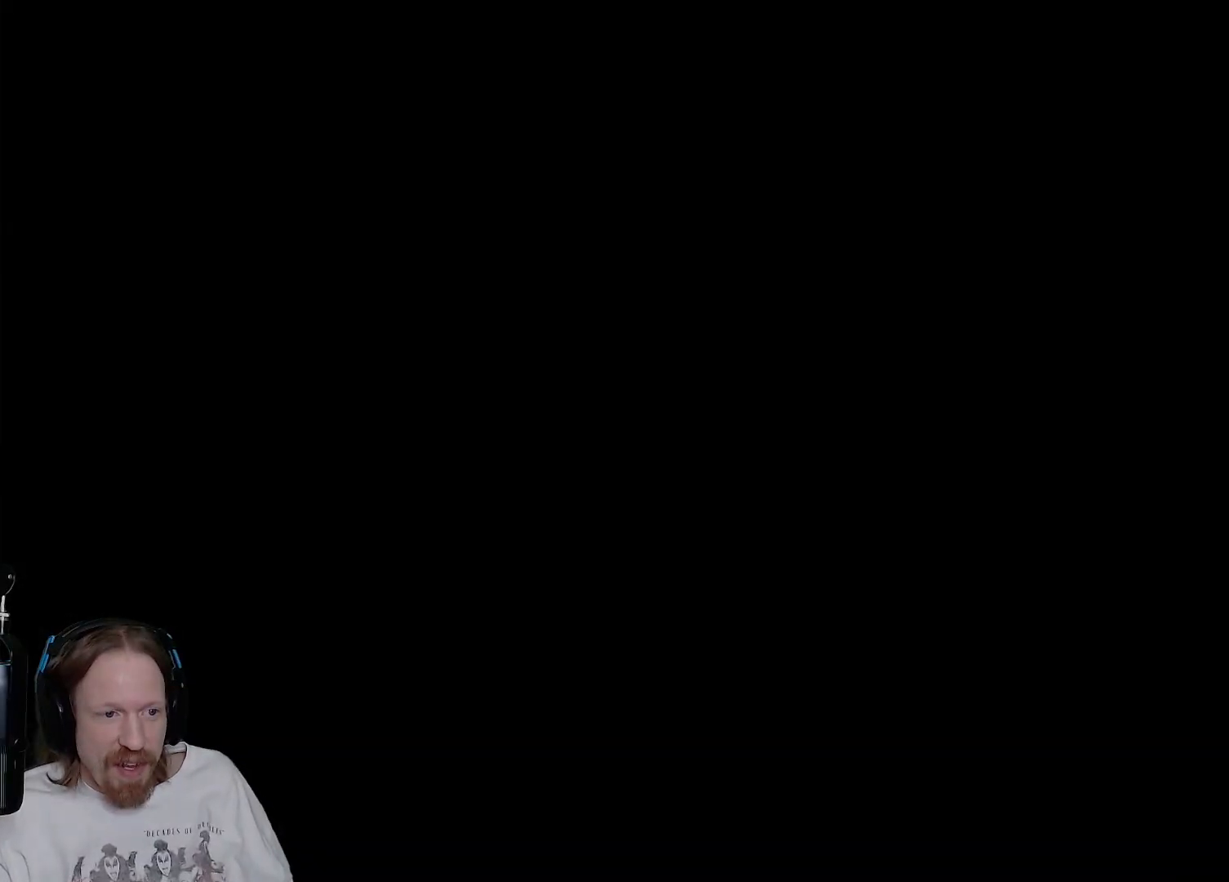
{"buttons": [], "left_stick": "center", "right_stick": "center", "events": []}
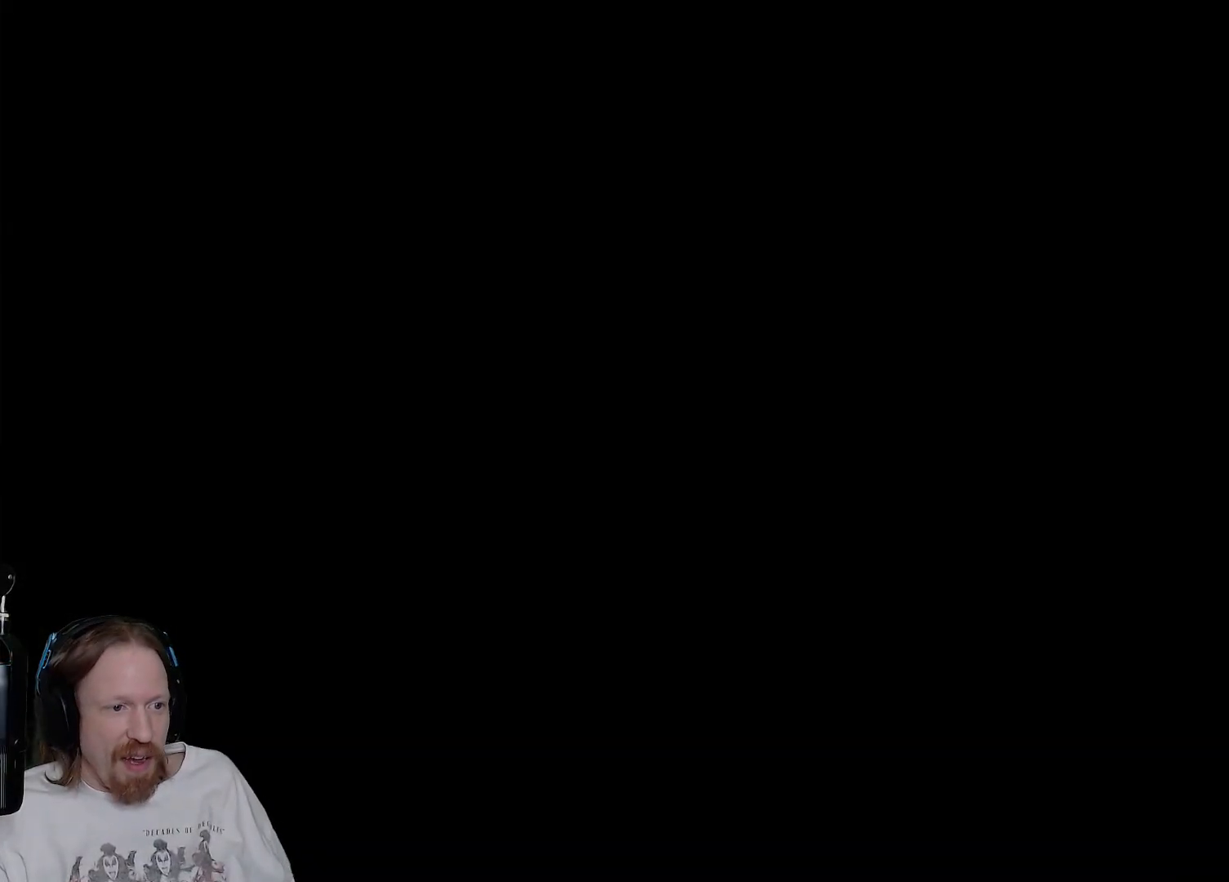
{"buttons": [], "left_stick": "center", "right_stick": "center", "events": []}
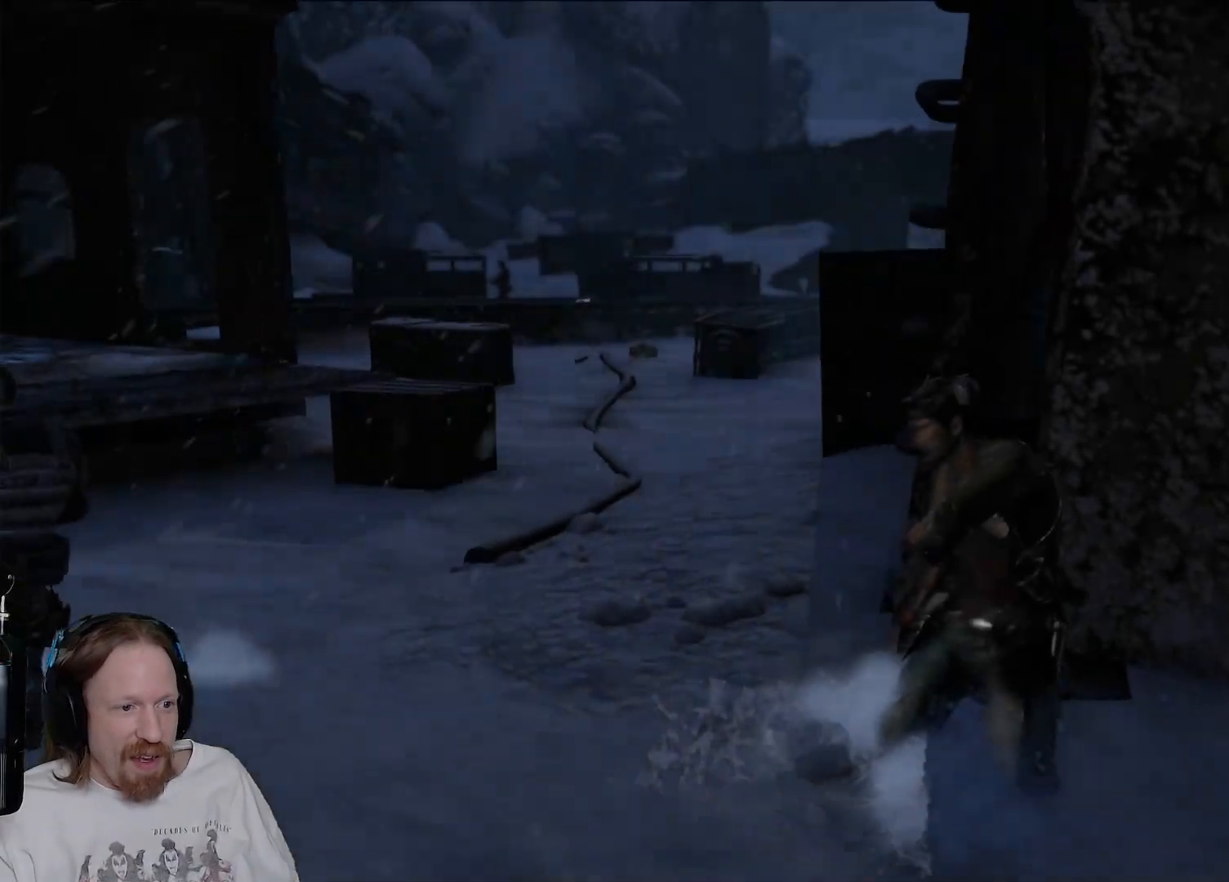
{"buttons": [], "left_stick": "left", "right_stick": "left", "events": [[383, "right_stick", "left"], [400, "left_stick", "left"]]}
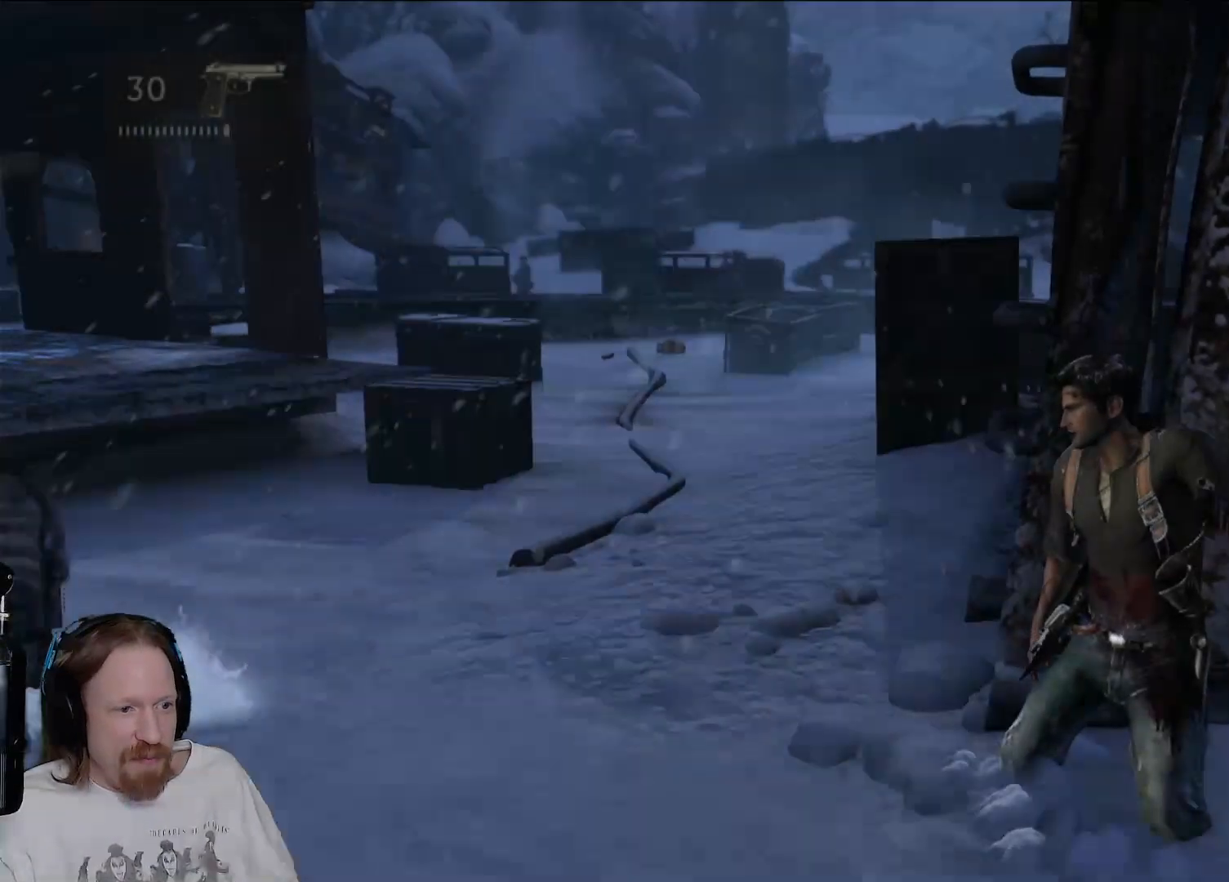
{"buttons": [], "left_stick": "up", "right_stick": "left", "events": [[50, "left_stick", "down-left"], [283, "left_stick", "up-left"], [467, "left_stick", "up"]]}
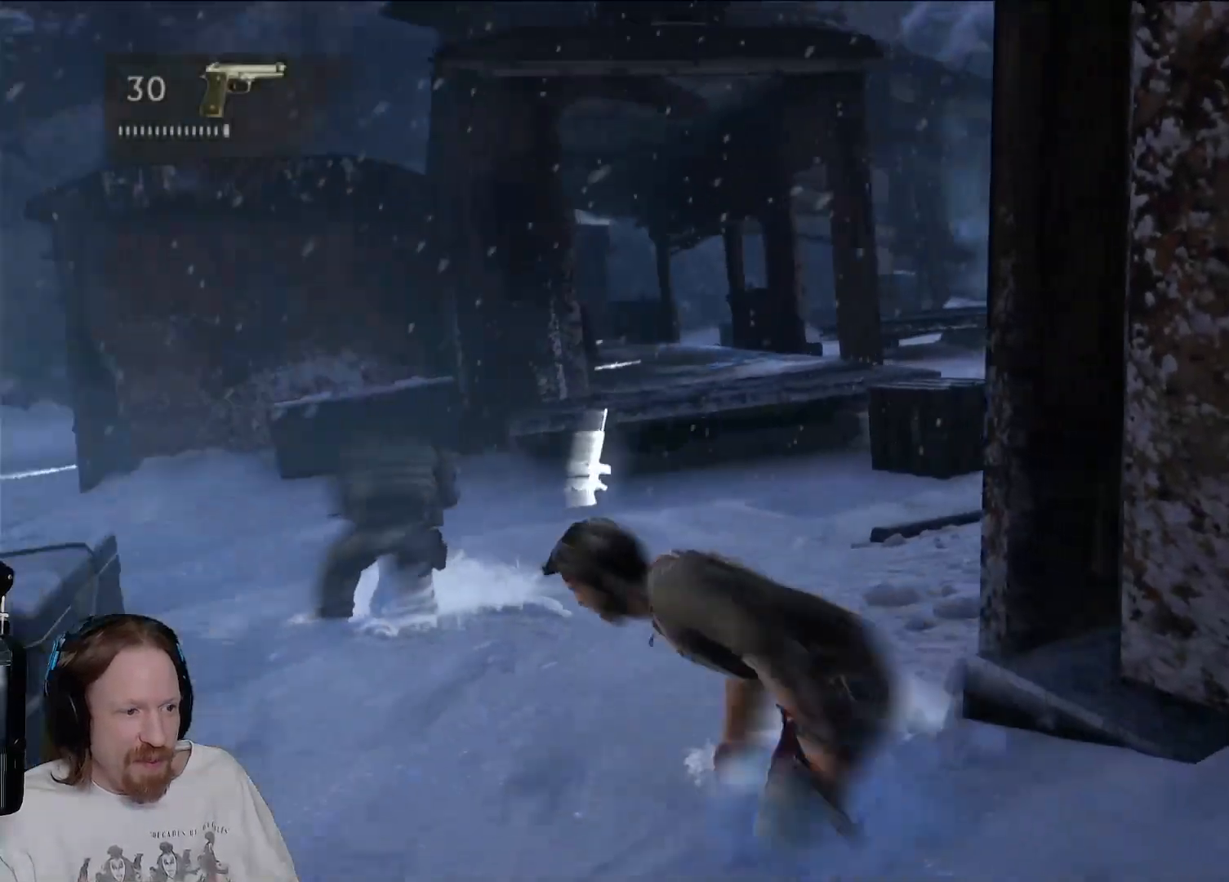
{"buttons": [], "left_stick": "up", "right_stick": "center", "events": [[83, "right_stick", "center"]]}
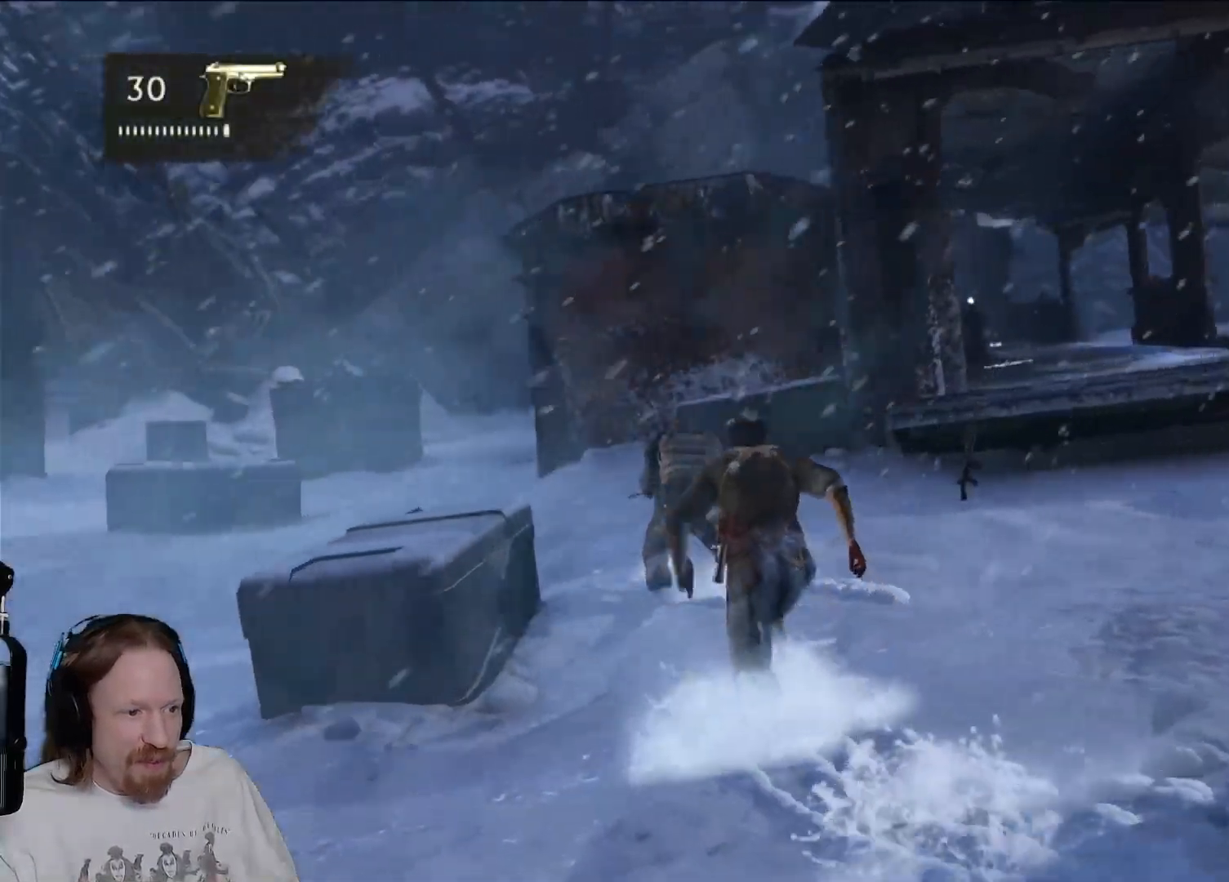
{"buttons": ["SQUARE"], "left_stick": "up", "right_stick": "center", "events": [[83, "SQUARE", "down"], [217, "SQUARE", "up"], [300, "SQUARE", "down"], [400, "SQUARE", "up"], [483, "SQUARE", "down"]]}
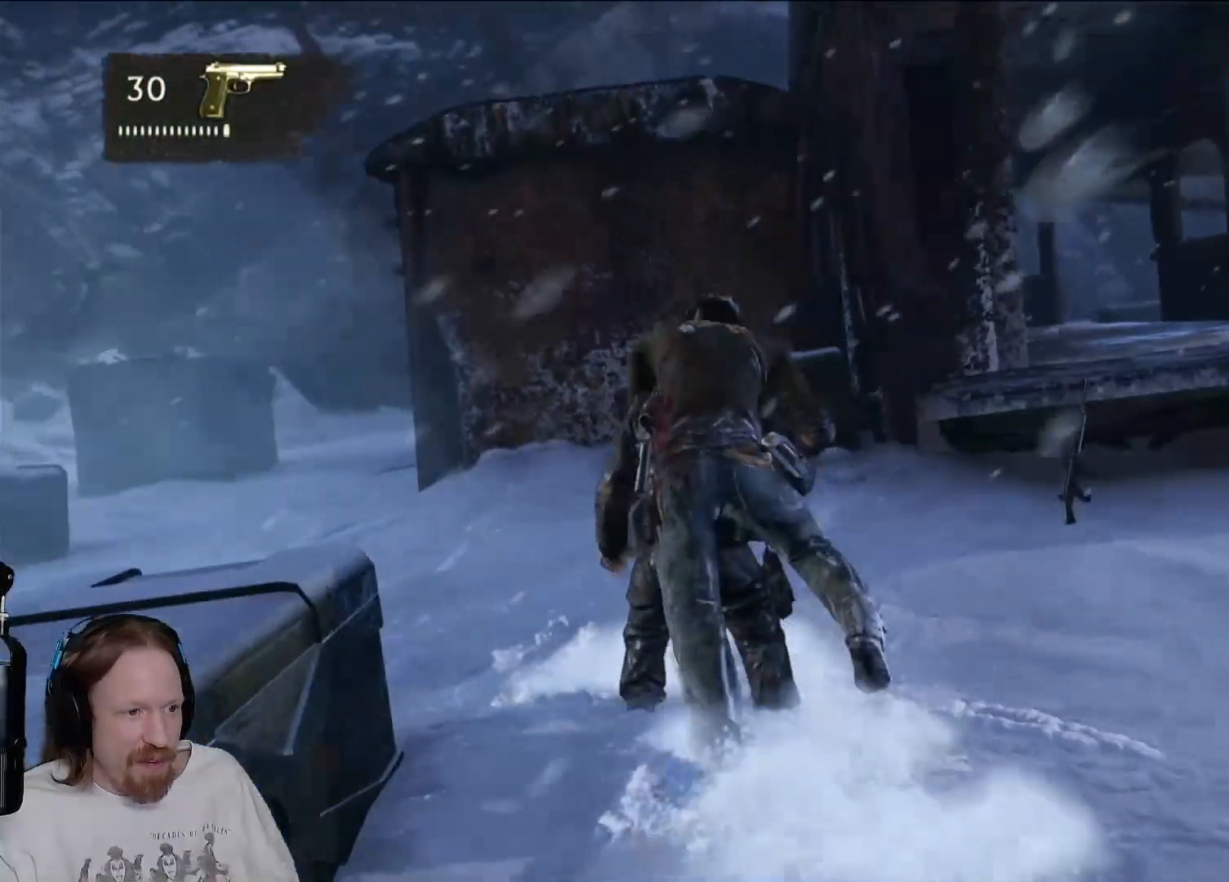
{"buttons": [], "left_stick": "up", "right_stick": "center", "events": [[83, "SQUARE", "up"], [200, "SQUARE", "down"], [283, "SQUARE", "up"], [367, "SQUARE", "down"], [467, "SQUARE", "up"]]}
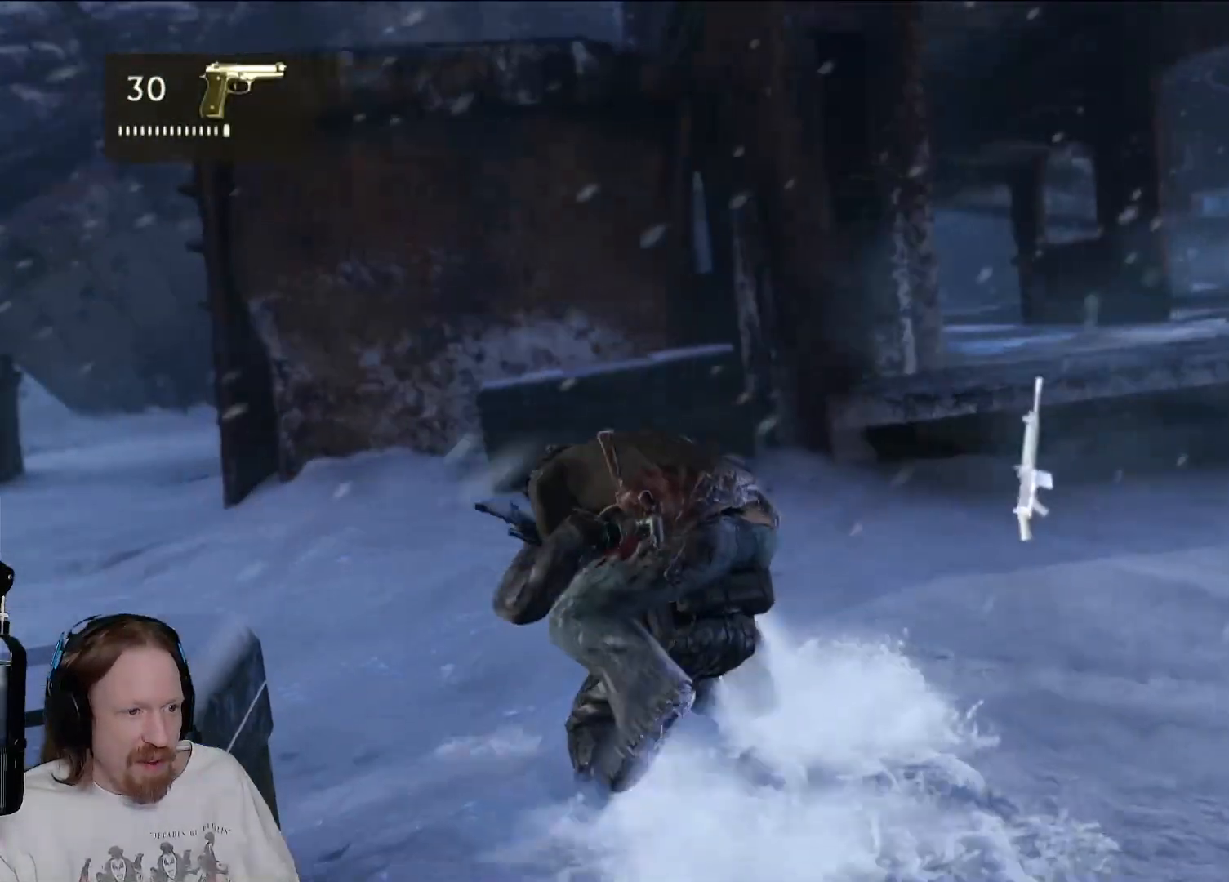
{"buttons": ["SQUARE"], "left_stick": "center", "right_stick": "center", "events": [[33, "SQUARE", "down"], [167, "SQUARE", "up"], [233, "SQUARE", "down"], [350, "SQUARE", "up"], [417, "SQUARE", "down"], [467, "left_stick", "center"]]}
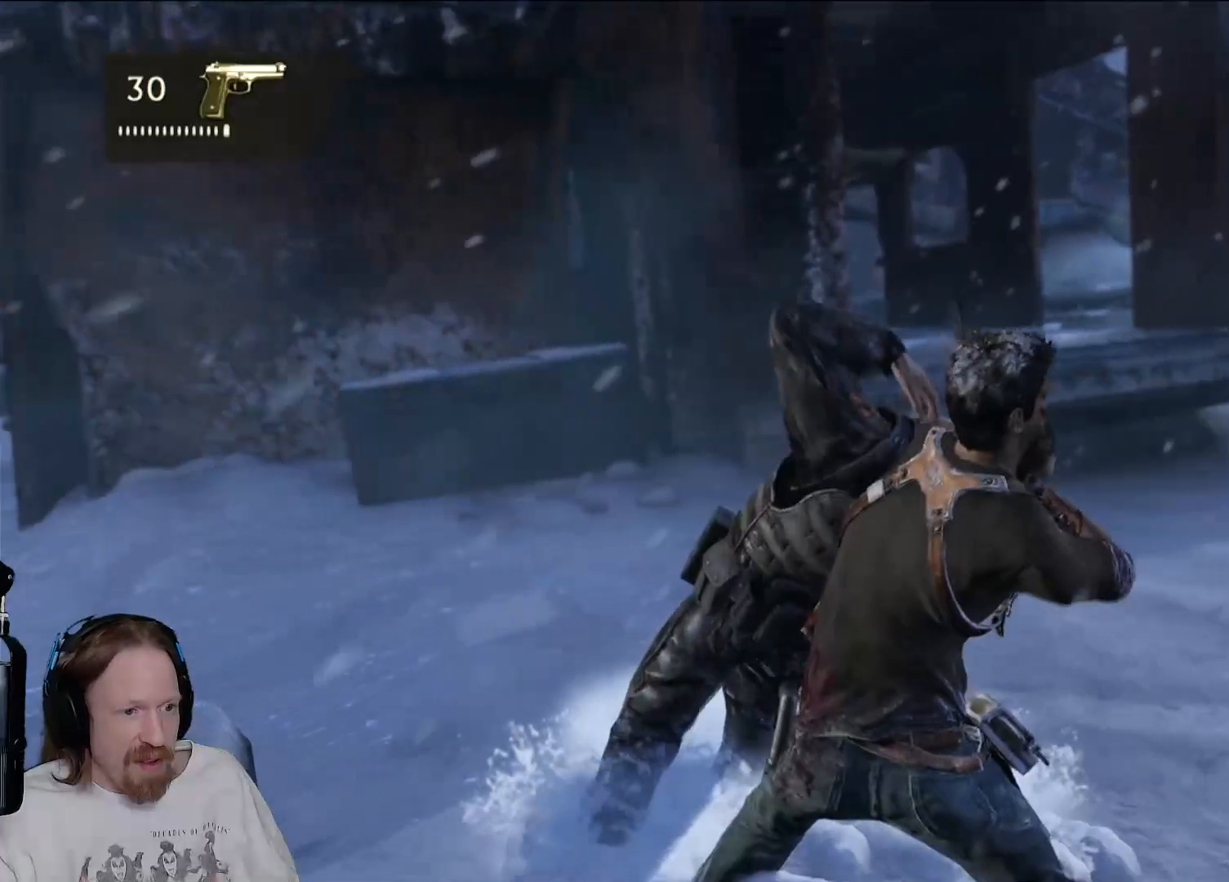
{"buttons": [], "left_stick": "center", "right_stick": "center", "events": [[50, "SQUARE", "up"], [167, "SQUARE", "down"], [300, "SQUARE", "up"]]}
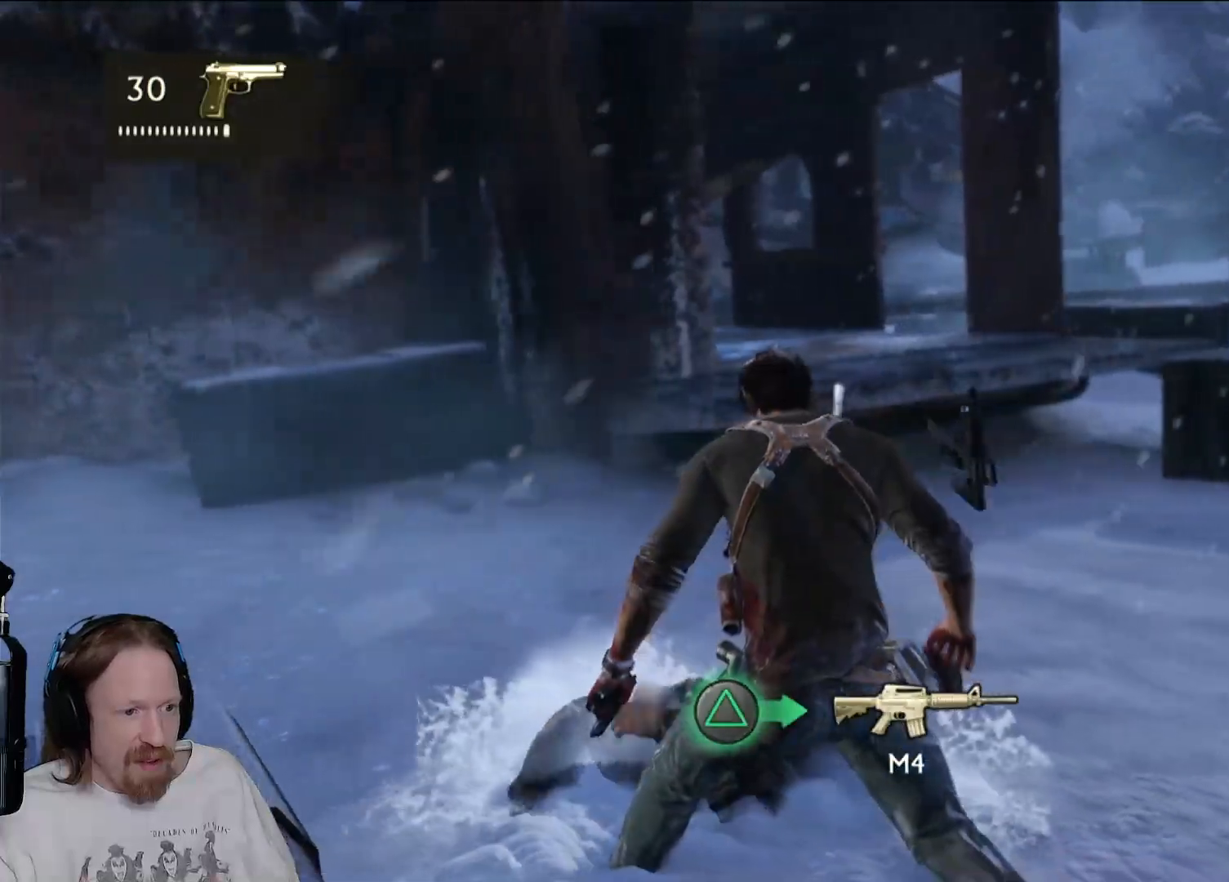
{"buttons": [], "left_stick": "center", "right_stick": "center", "events": [[50, "TRIANGLE", "down"], [183, "TRIANGLE", "up"]]}
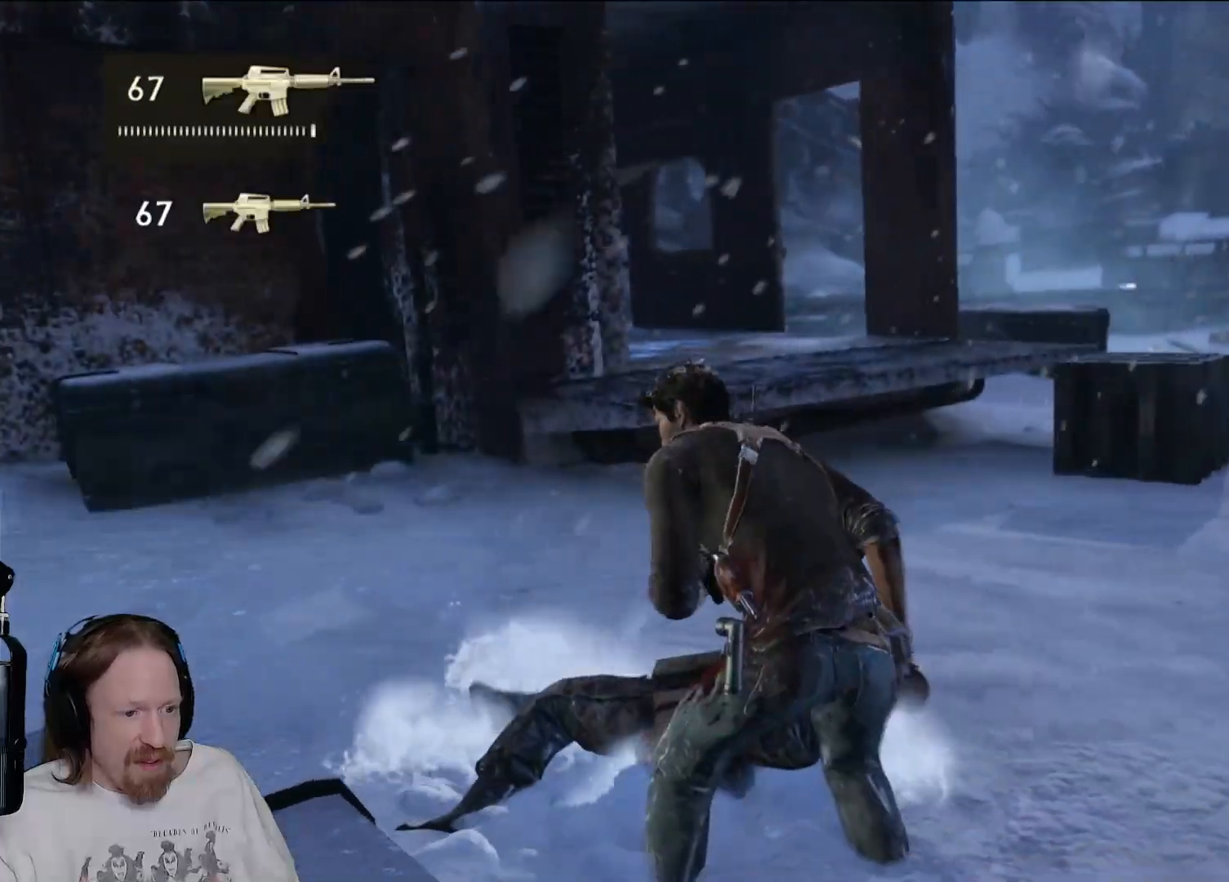
{"buttons": [], "left_stick": "up", "right_stick": "center", "events": [[183, "left_stick", "up"]]}
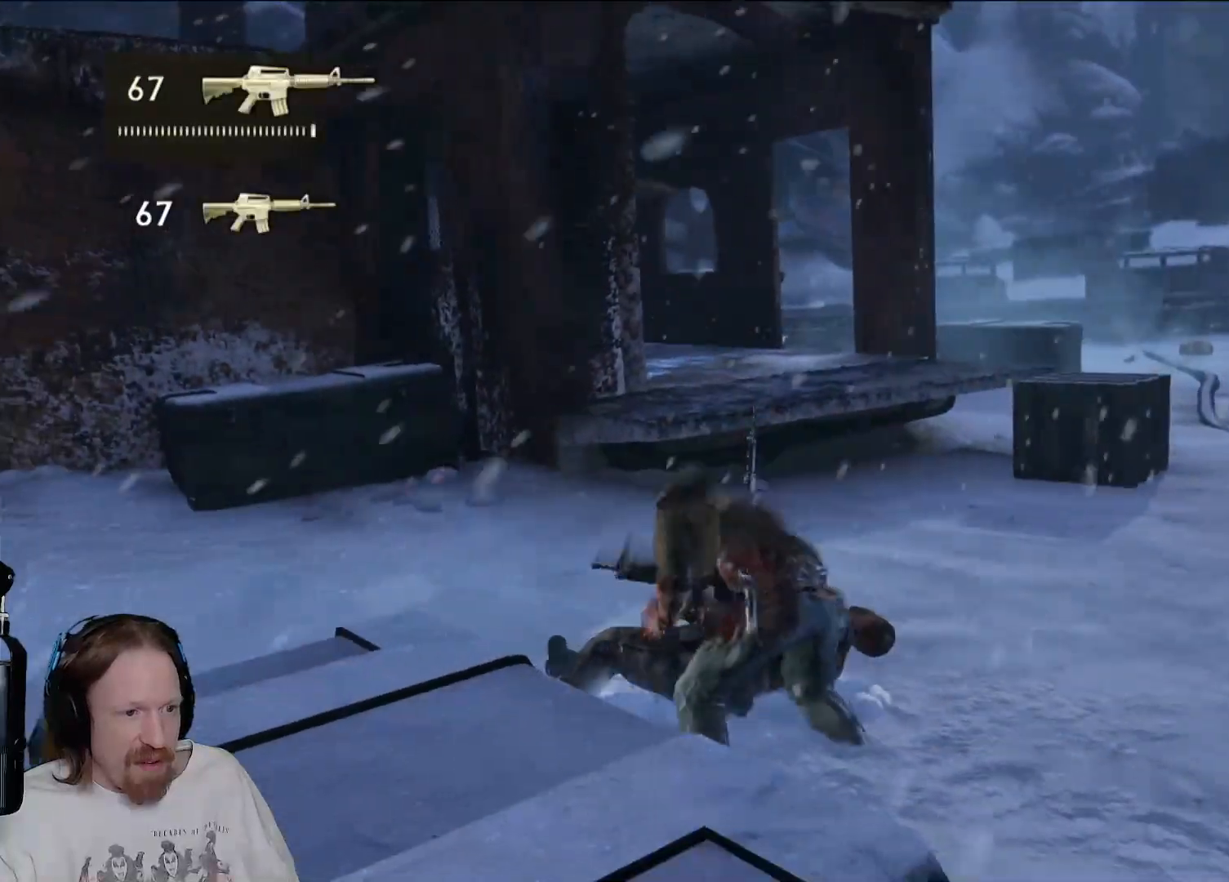
{"buttons": [], "left_stick": "up", "right_stick": "center", "events": [[50, "right_stick", "down-left"], [233, "right_stick", "center"]]}
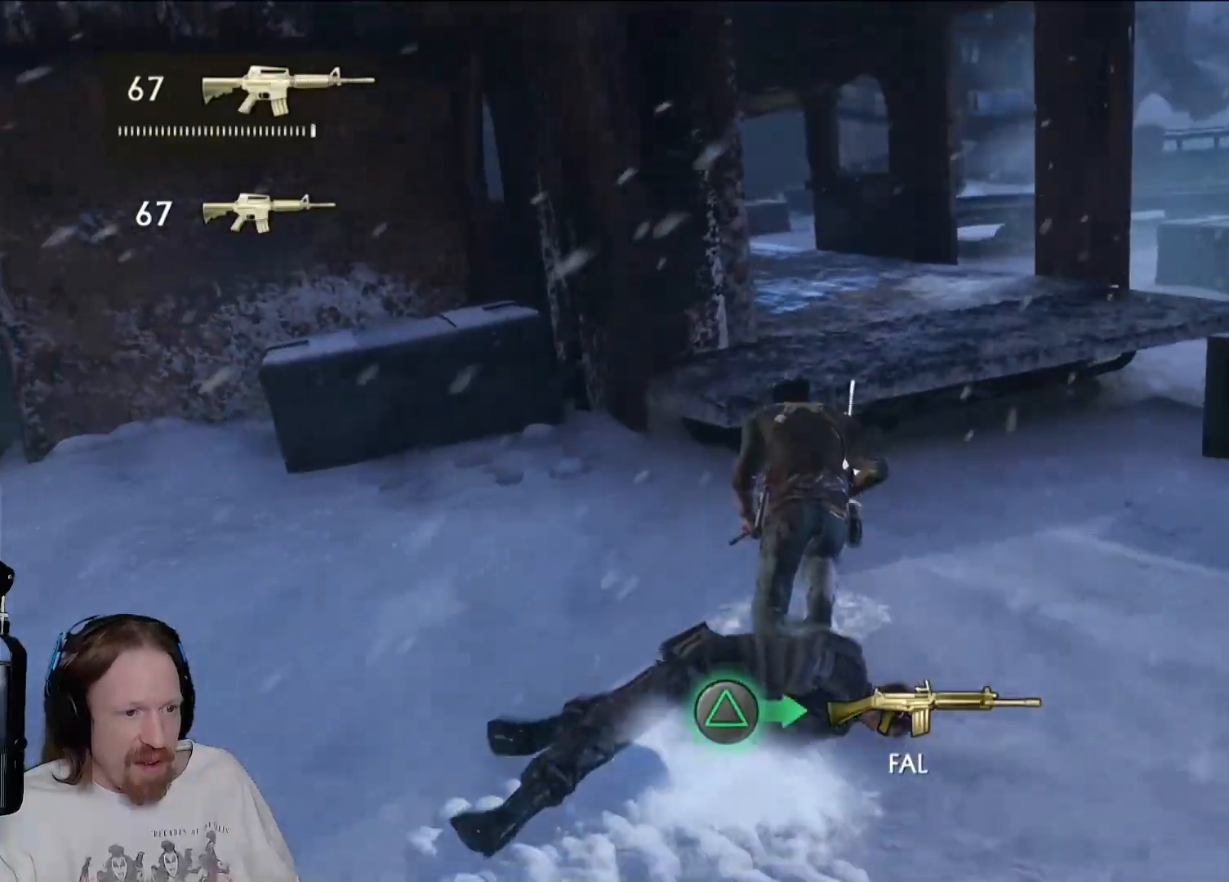
{"buttons": [], "left_stick": "down-left", "right_stick": "down-left", "events": [[83, "TRIANGLE", "down"], [217, "TRIANGLE", "up"], [233, "left_stick", "down-right"], [283, "left_stick", "down"], [400, "left_stick", "down-left"], [400, "right_stick", "down-left"]]}
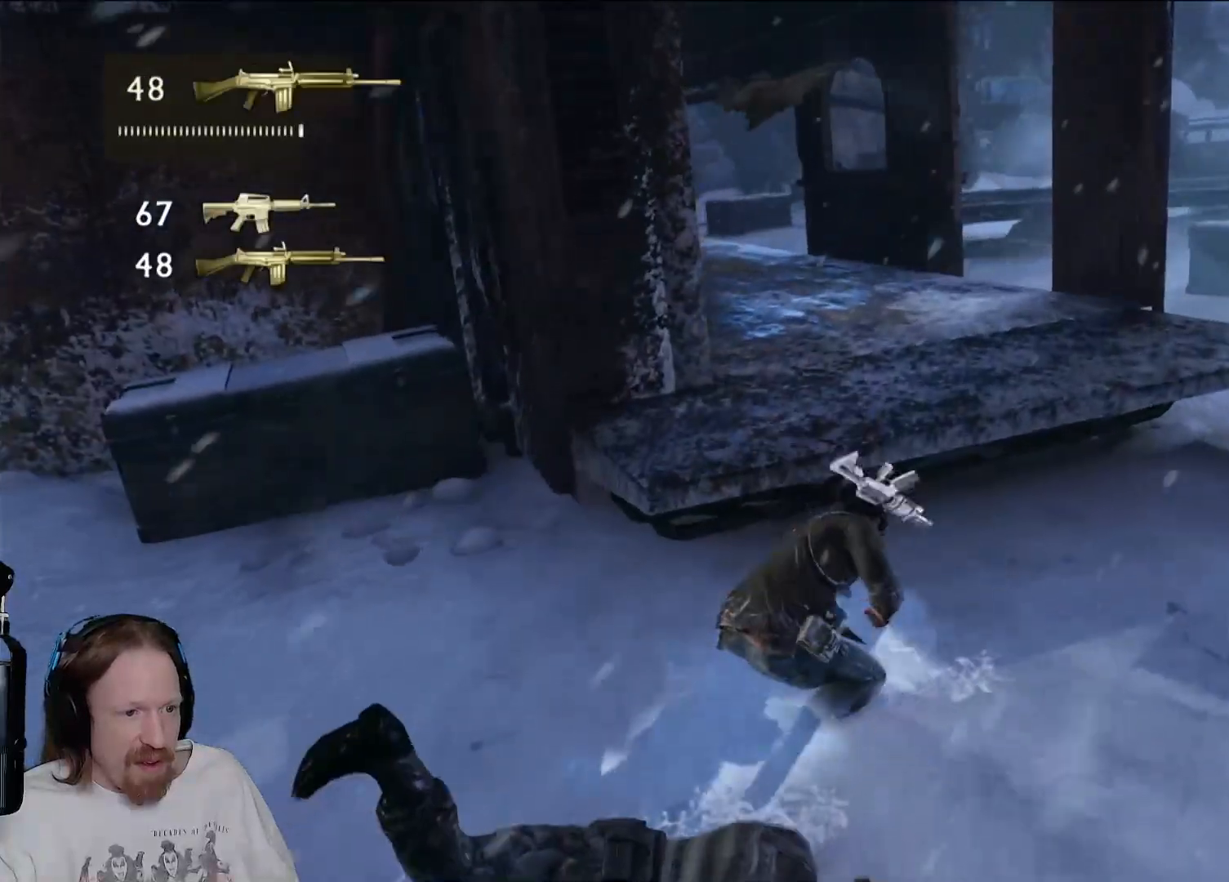
{"buttons": [], "left_stick": "up-left", "right_stick": "center", "events": [[17, "left_stick", "left"], [167, "right_stick", "left"], [317, "left_stick", "up-left"], [383, "right_stick", "center"]]}
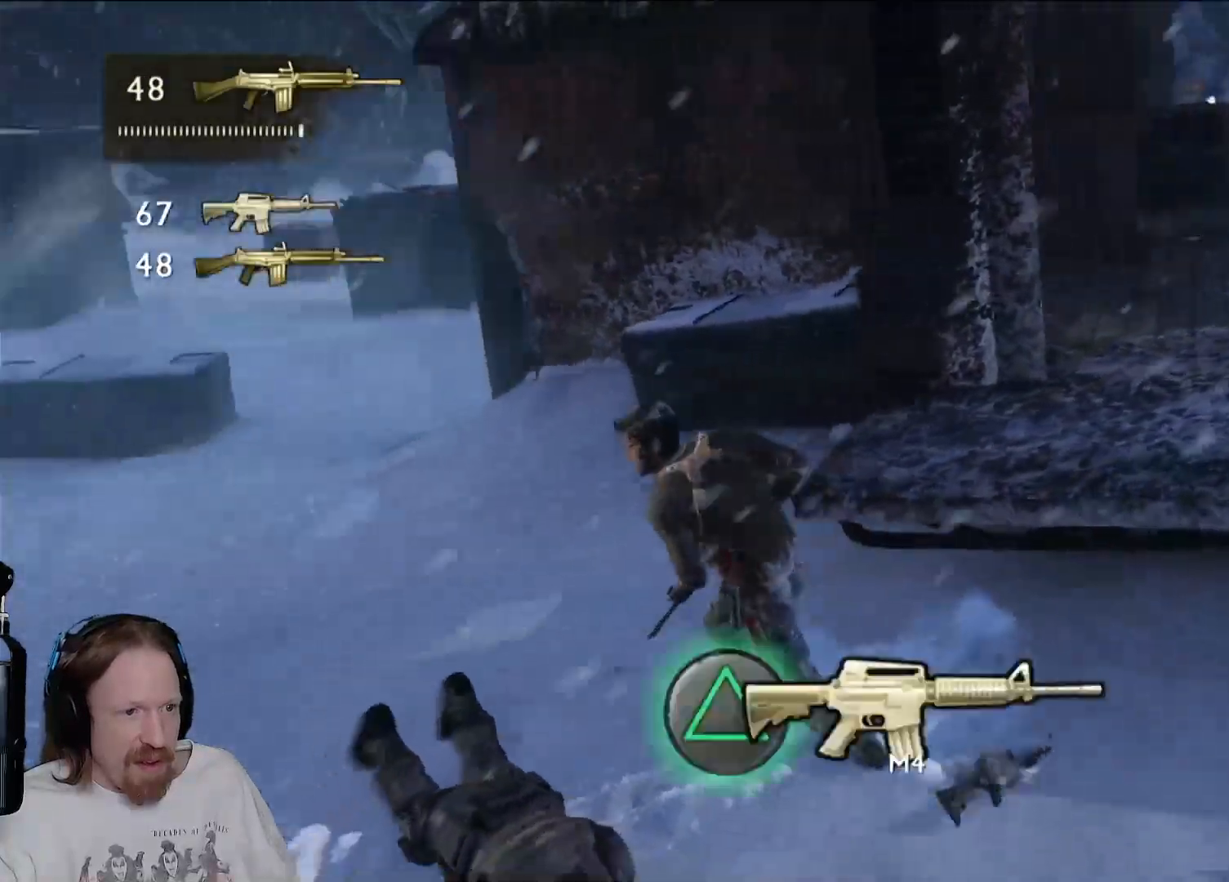
{"buttons": [], "left_stick": "up-left", "right_stick": "up-right", "events": [[167, "right_stick", "right"], [483, "right_stick", "up-right"]]}
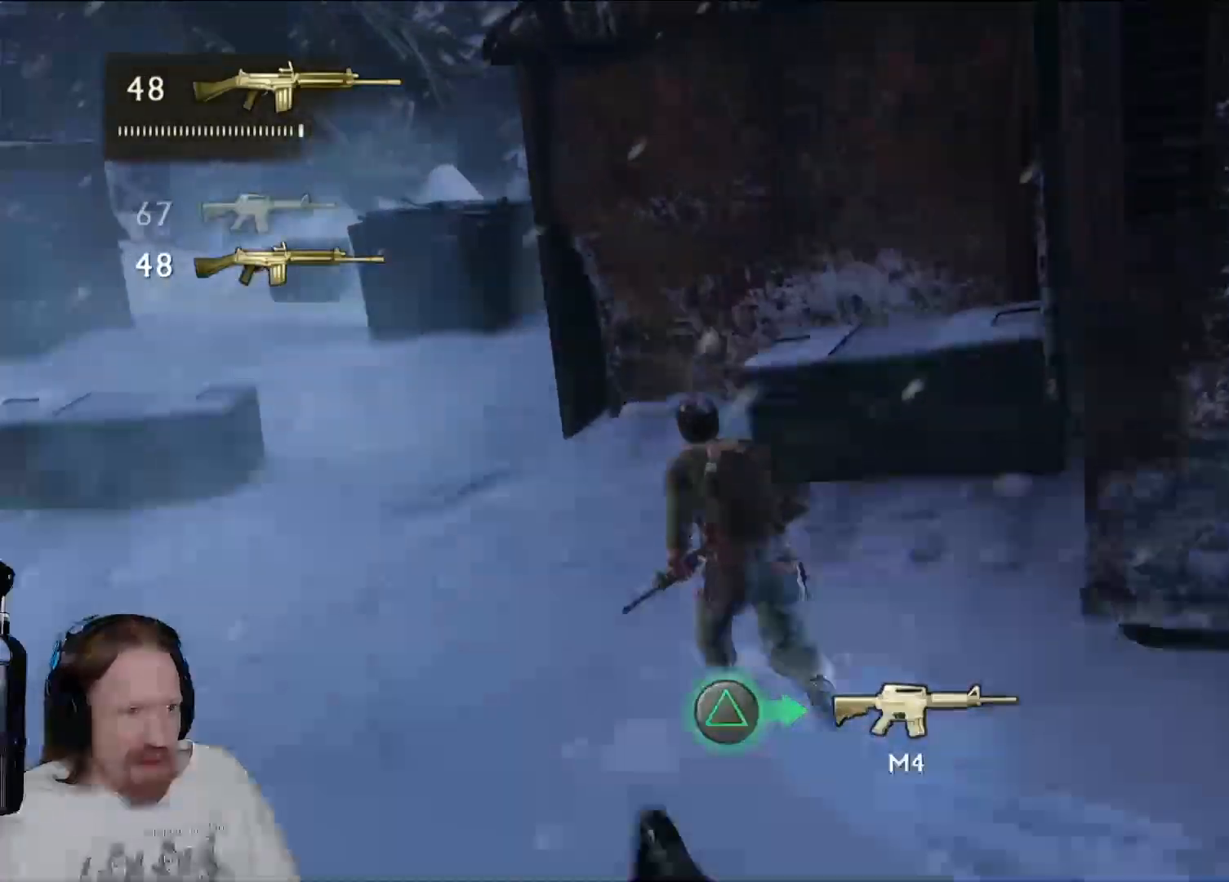
{"buttons": [], "left_stick": "up-left", "right_stick": "center", "events": [[350, "right_stick", "center"]]}
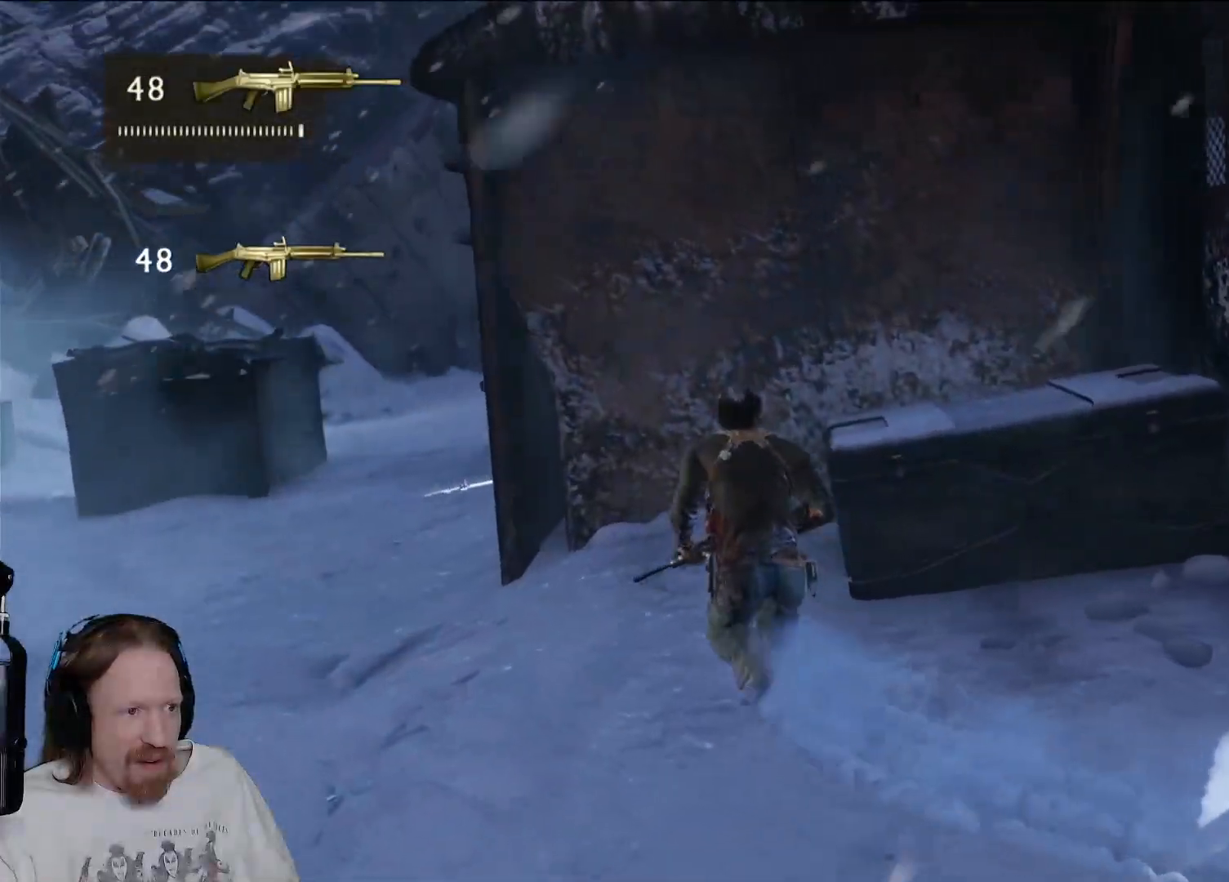
{"buttons": [], "left_stick": "left", "right_stick": "left", "events": [[83, "right_stick", "down-right"], [100, "left_stick", "left"], [267, "right_stick", "center"], [433, "right_stick", "left"]]}
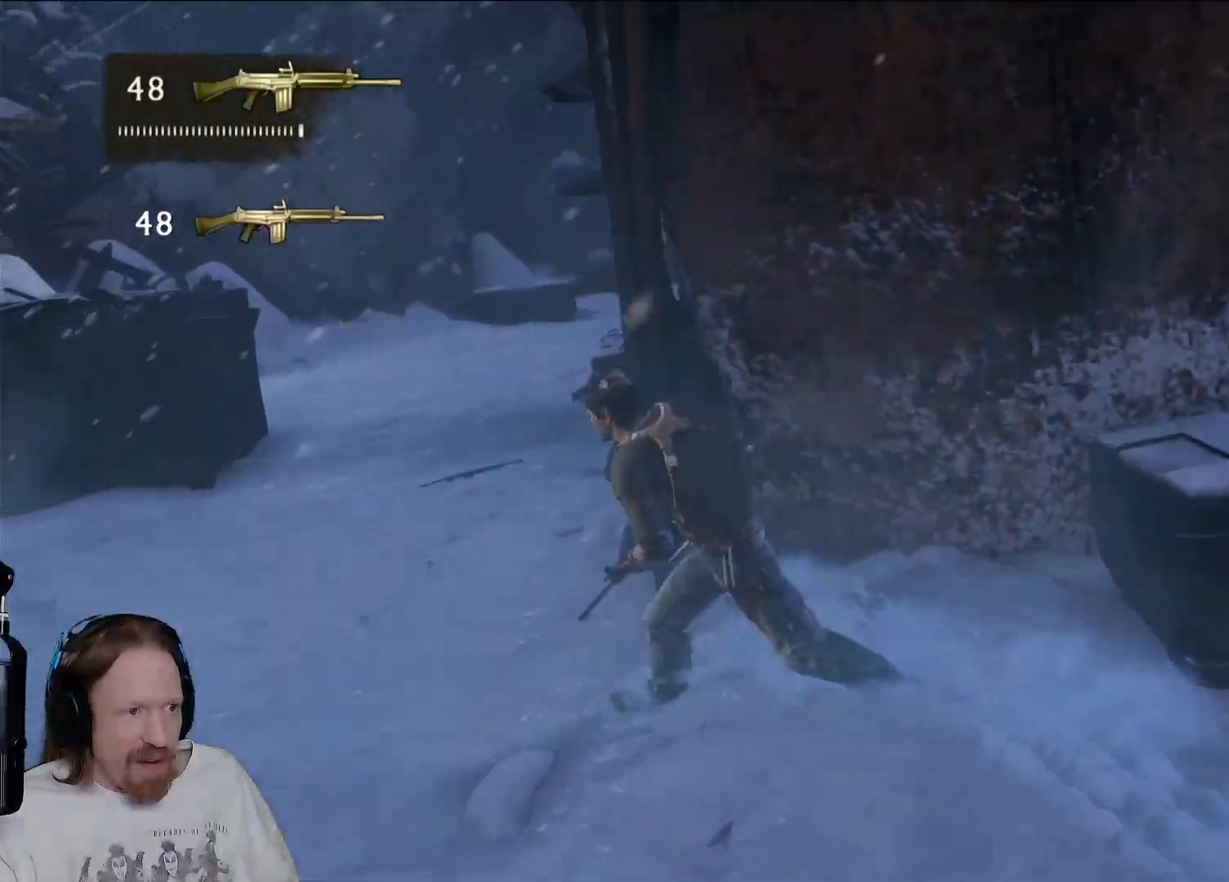
{"buttons": [], "left_stick": "left", "right_stick": "center", "events": [[117, "right_stick", "center"], [333, "right_stick", "right"], [467, "right_stick", "center"]]}
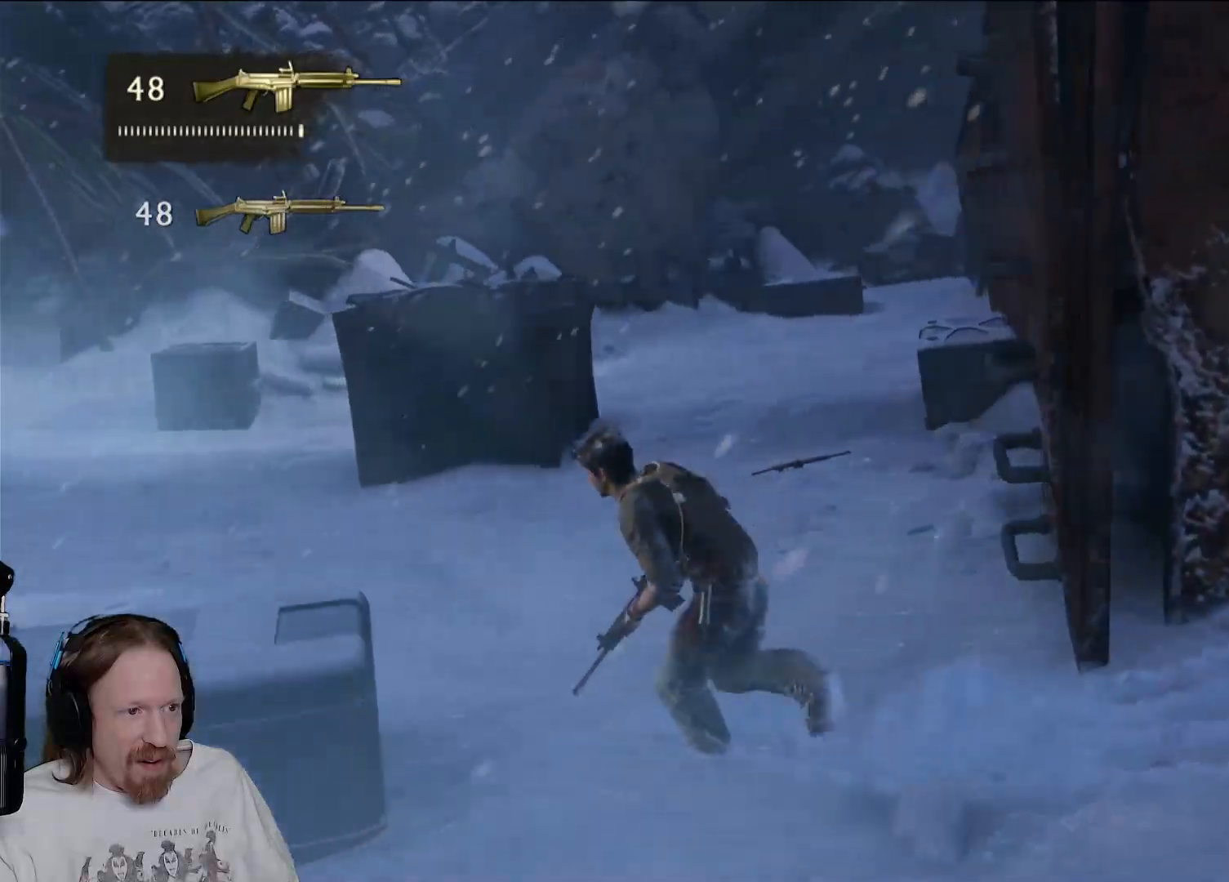
{"buttons": [], "left_stick": "up", "right_stick": "right", "events": [[117, "right_stick", "right"], [300, "right_stick", "center"], [383, "left_stick", "up"], [383, "right_stick", "right"]]}
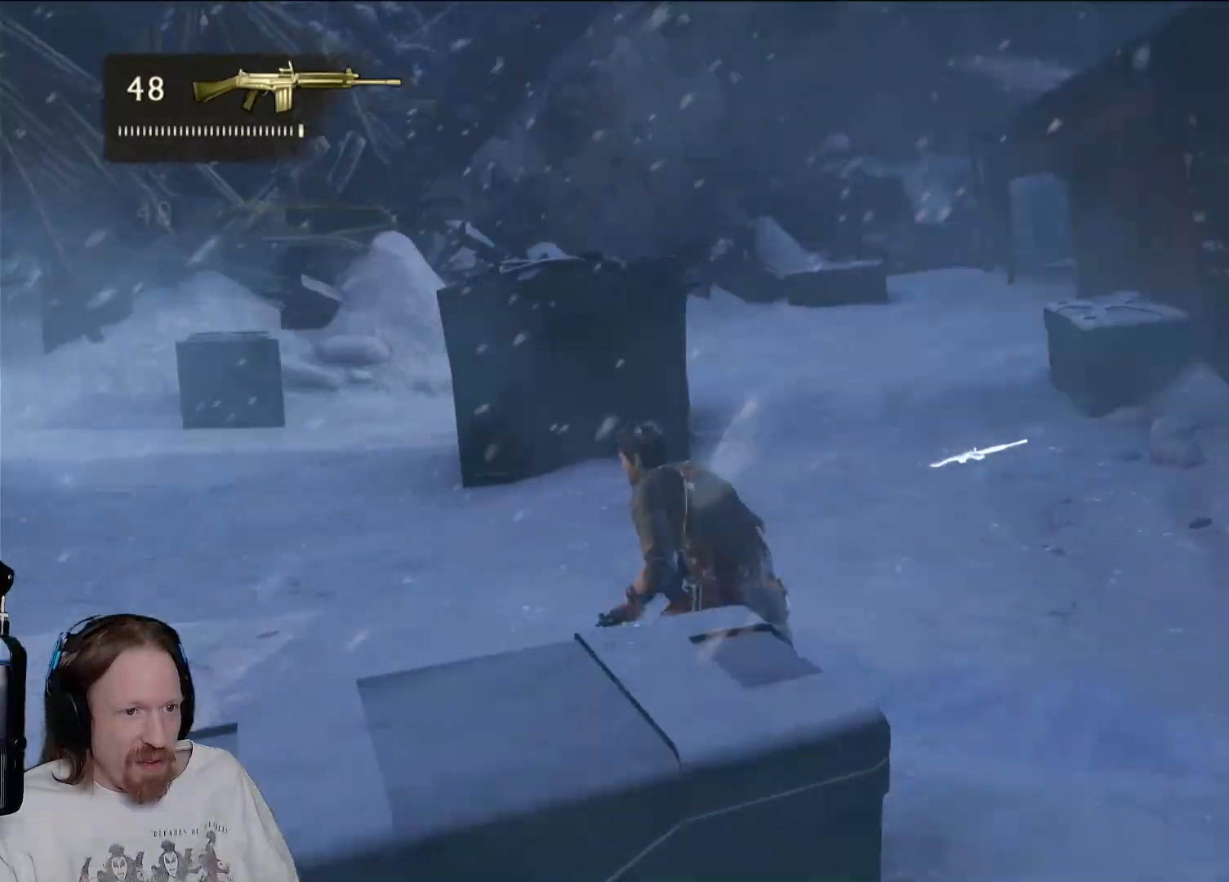
{"buttons": [], "left_stick": "up-left", "right_stick": "center", "events": [[83, "right_stick", "center"], [483, "left_stick", "up-left"]]}
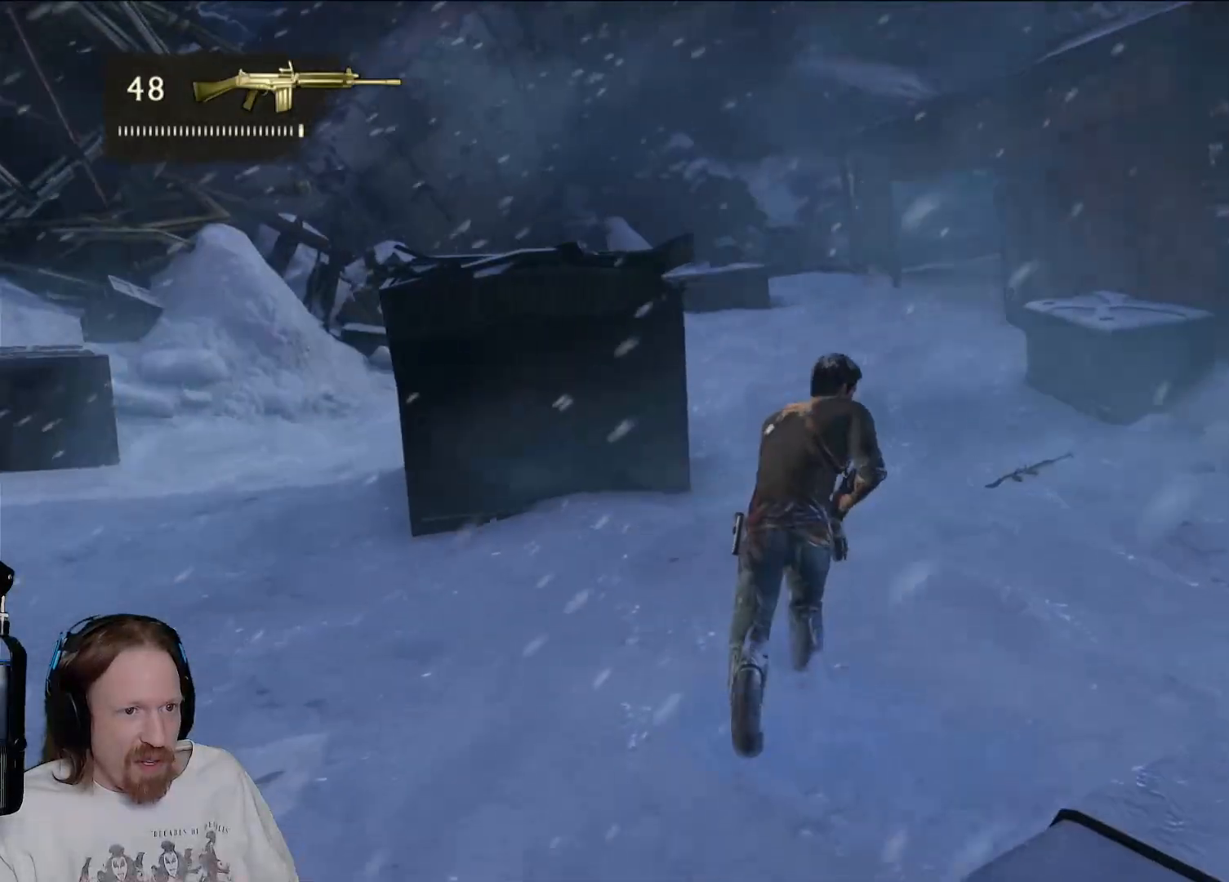
{"buttons": [], "left_stick": "left", "right_stick": "center", "events": [[67, "right_stick", "right"], [217, "left_stick", "left"], [233, "right_stick", "center"]]}
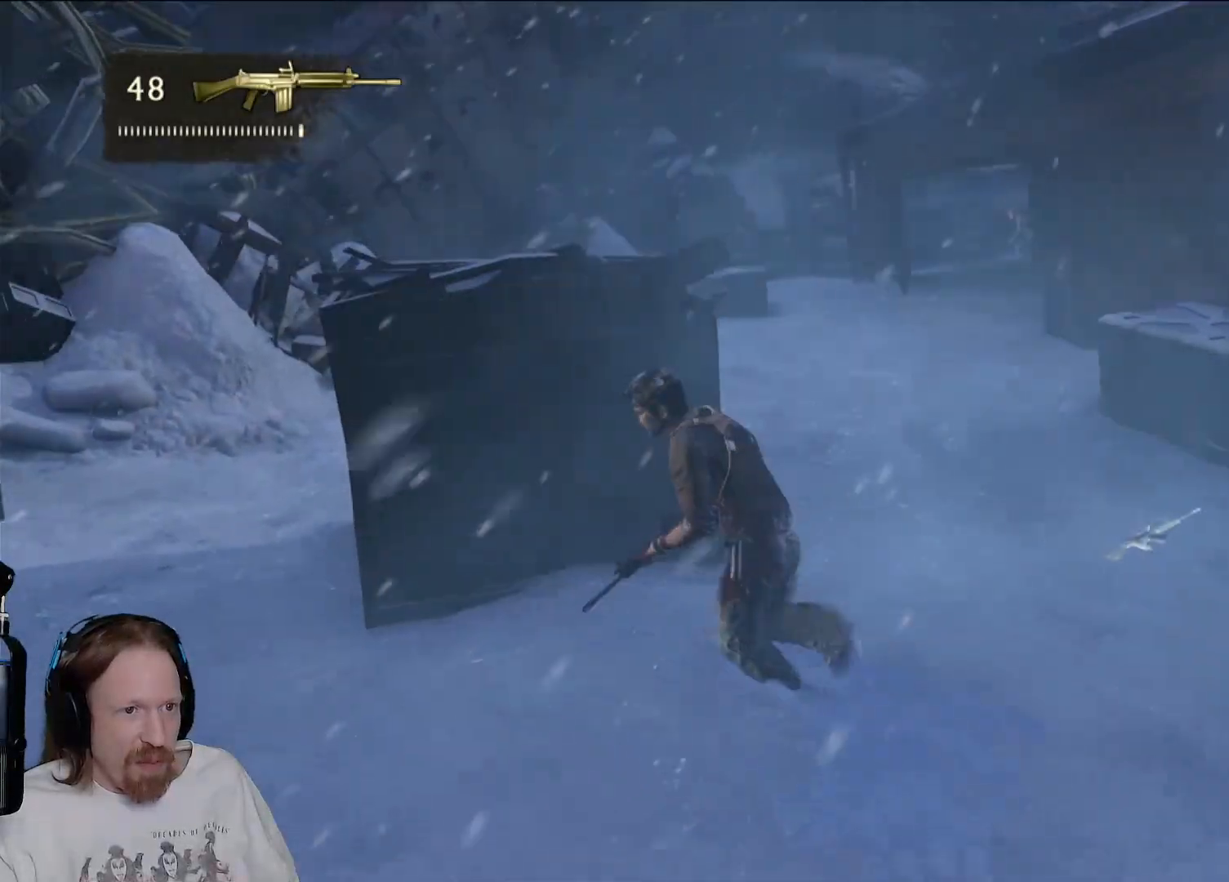
{"buttons": [], "left_stick": "left", "right_stick": "right", "events": [[83, "right_stick", "right"], [300, "right_stick", "center"], [400, "right_stick", "right"]]}
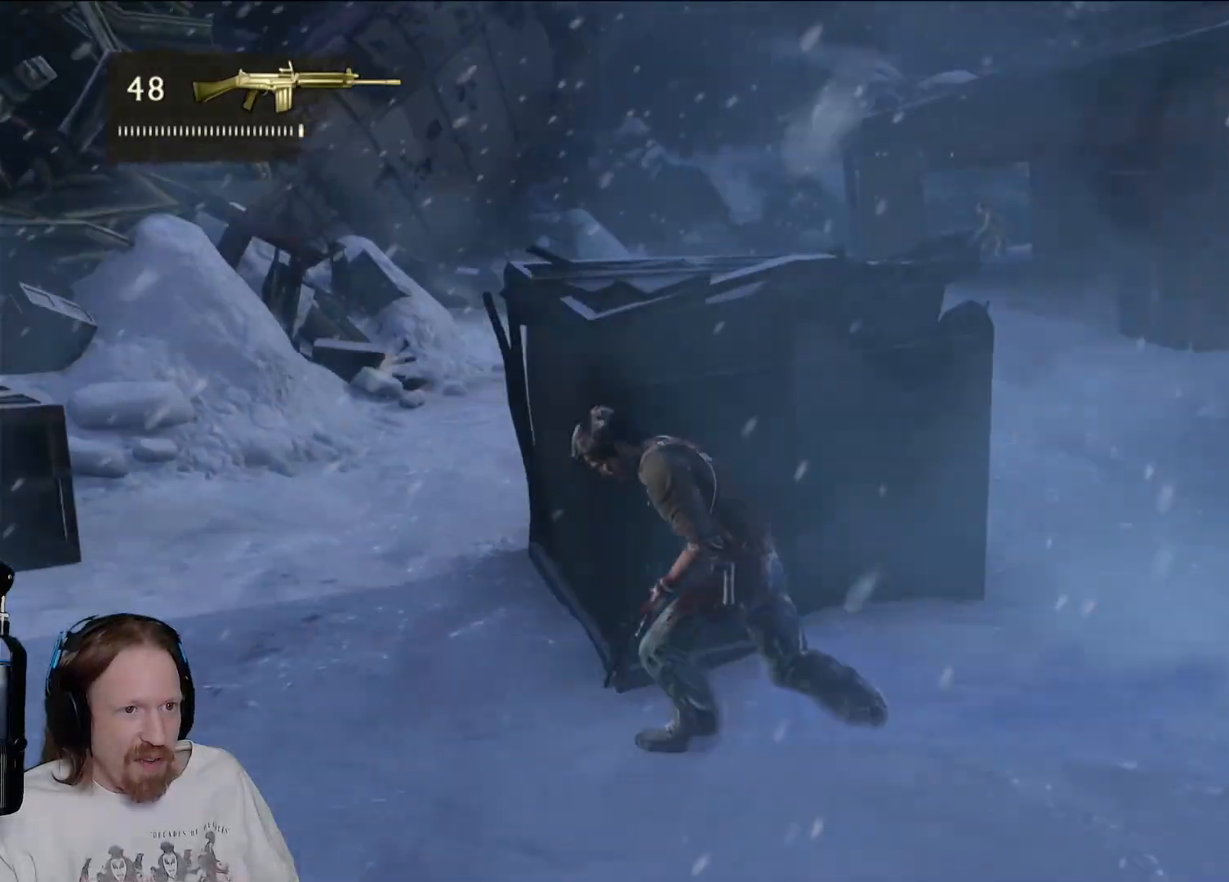
{"buttons": [], "left_stick": "up-left", "right_stick": "right", "events": [[100, "right_stick", "center"], [167, "right_stick", "right"], [350, "right_stick", "center"], [417, "left_stick", "up-left"], [417, "right_stick", "right"]]}
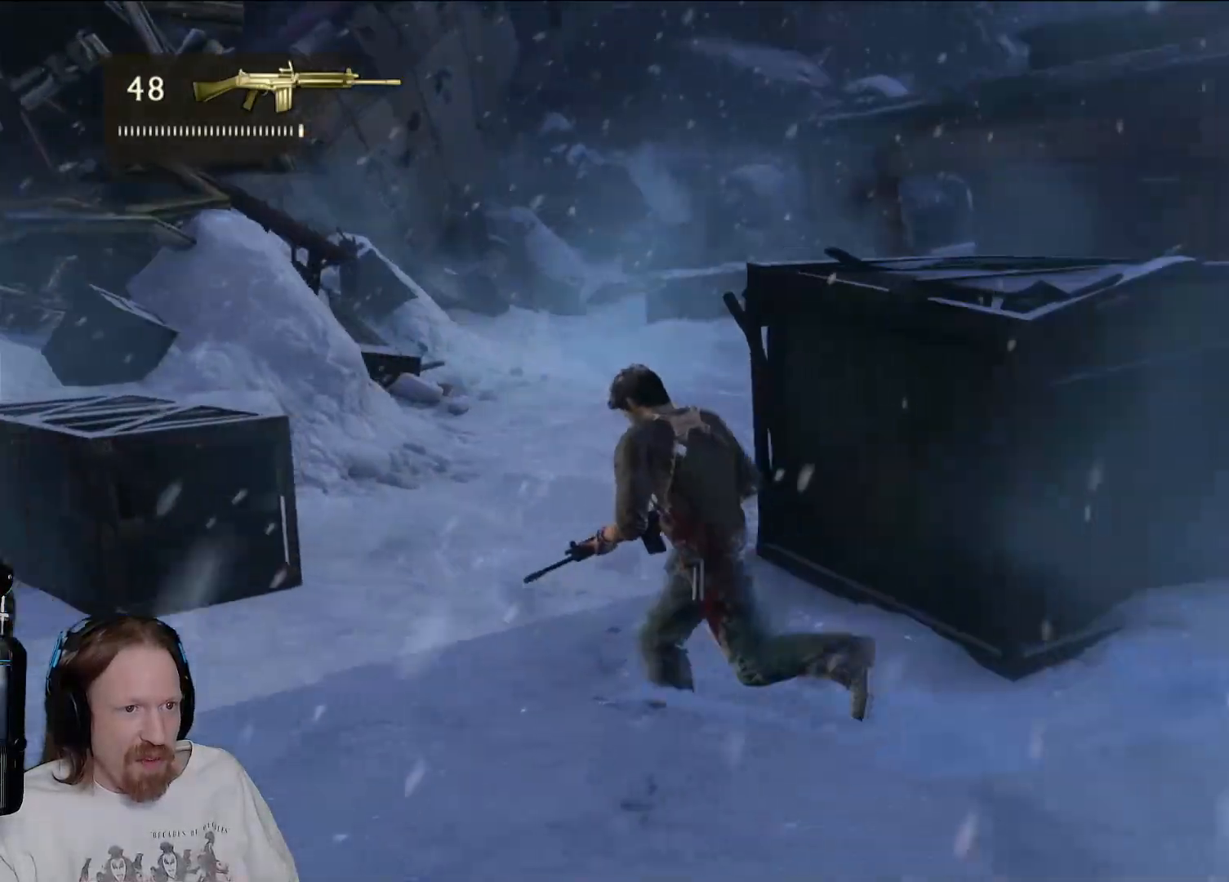
{"buttons": [], "left_stick": "up", "right_stick": "center", "events": [[33, "left_stick", "up"], [150, "right_stick", "center"], [200, "right_stick", "right"], [367, "right_stick", "center"]]}
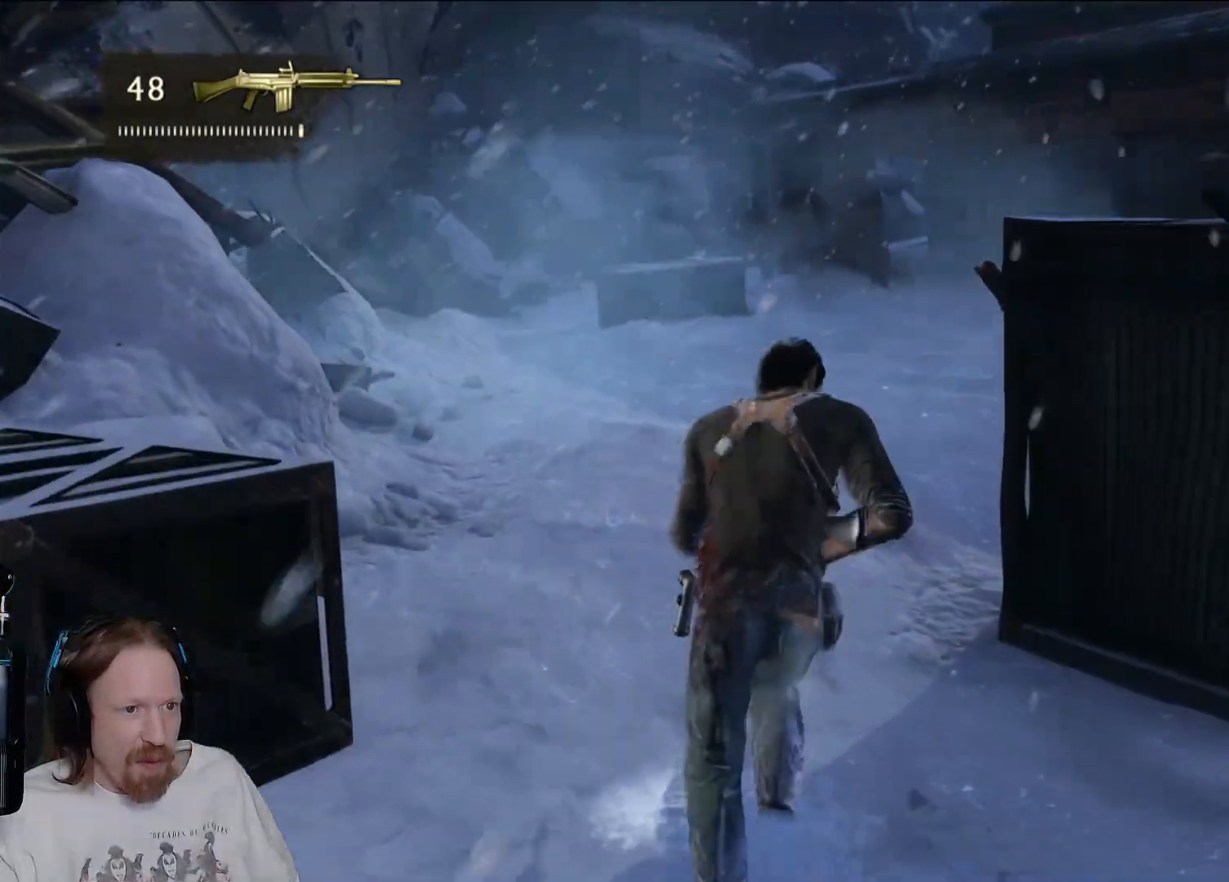
{"buttons": [], "left_stick": "up", "right_stick": "left", "events": [[483, "right_stick", "left"]]}
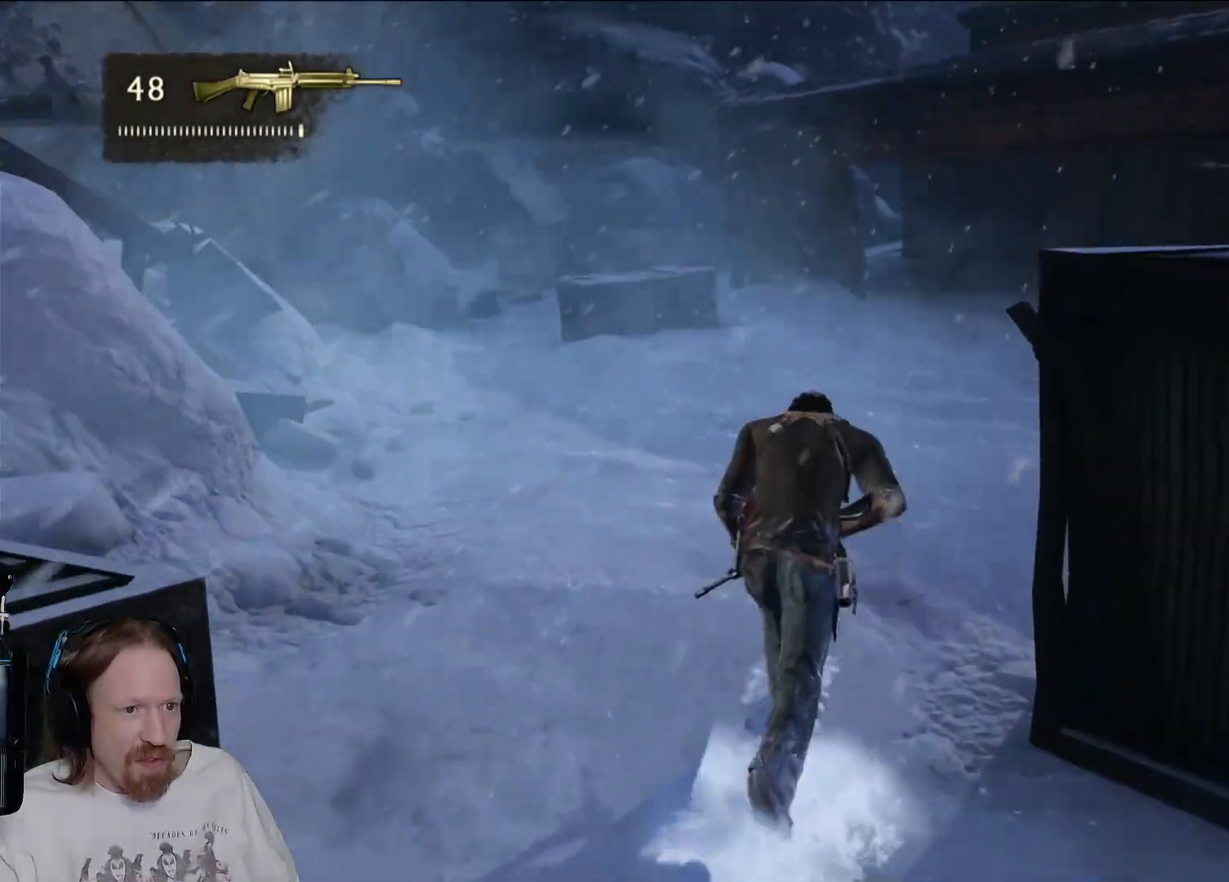
{"buttons": [], "left_stick": "up", "right_stick": "center", "events": [[183, "right_stick", "center"]]}
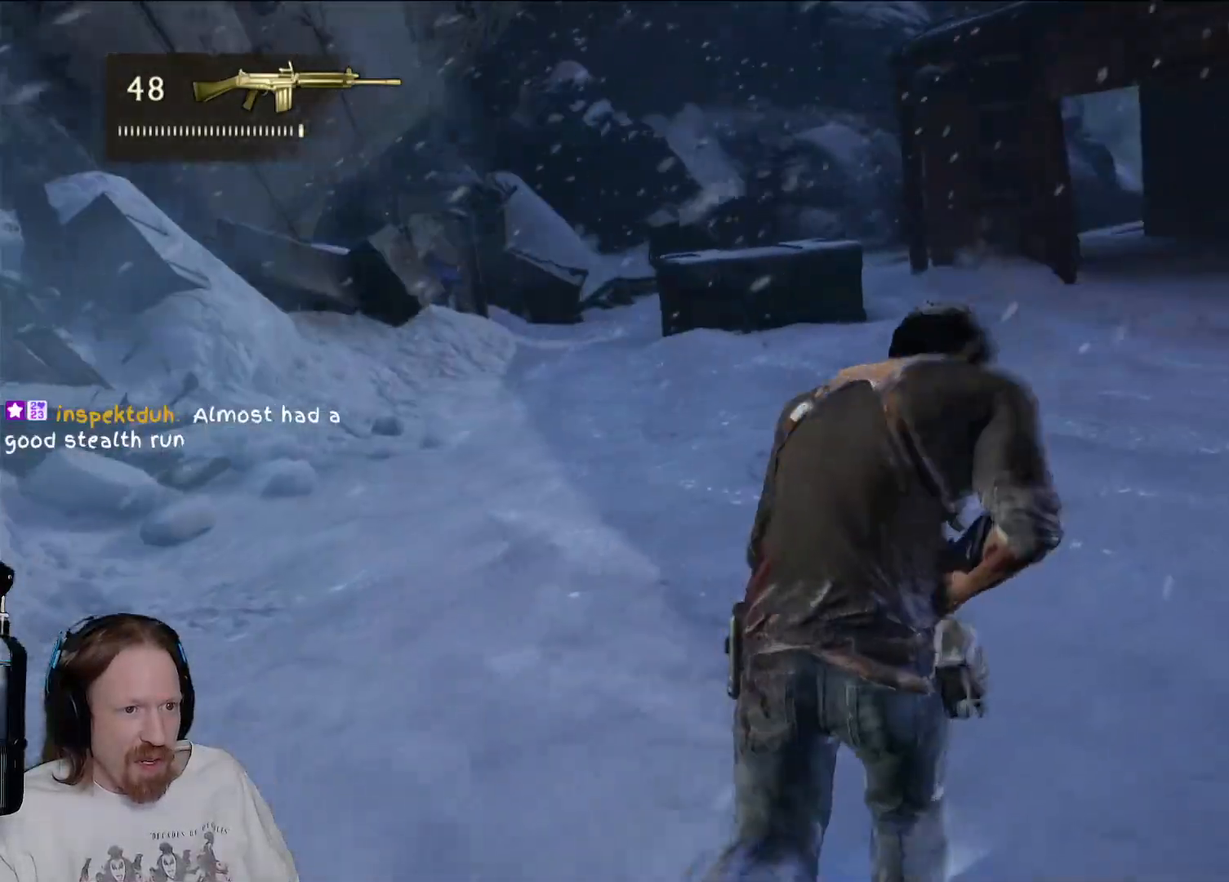
{"buttons": [], "left_stick": "up", "right_stick": "center", "events": [[50, "left_stick", "up-left"], [383, "left_stick", "up"]]}